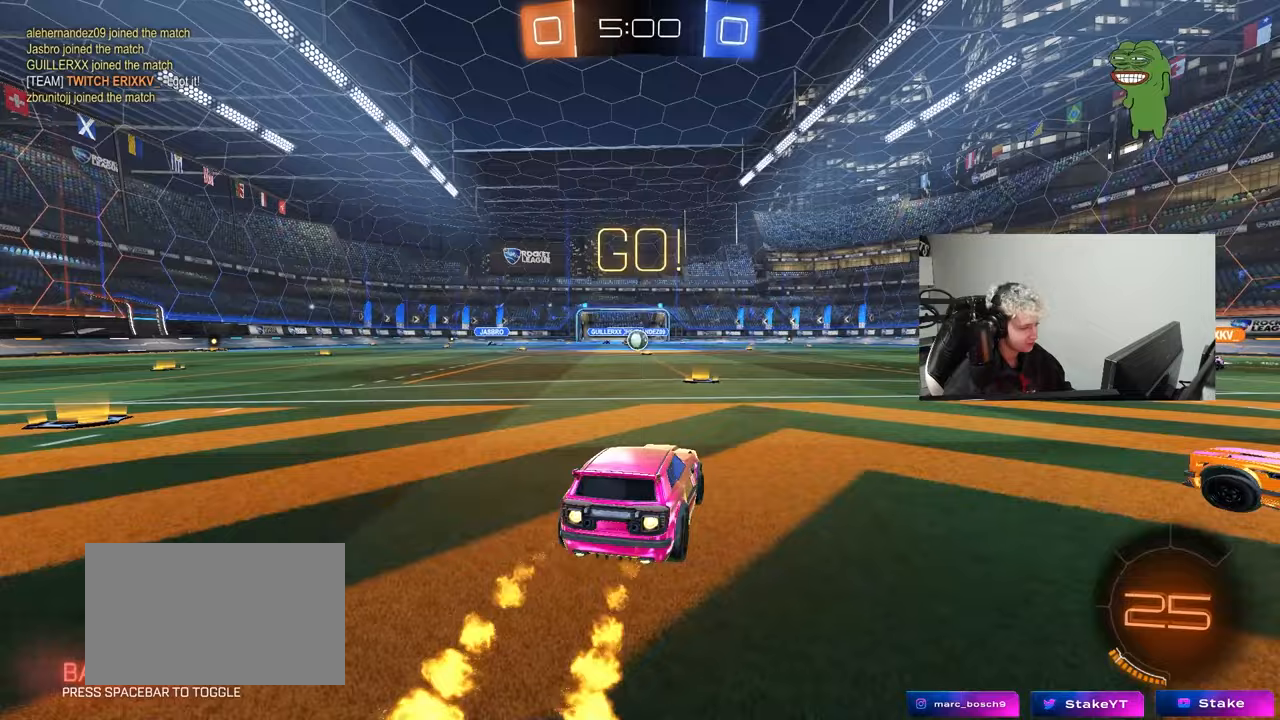
Gameplay with keyboard and mouse; each line is a JSON object with the keys and mouse buttons held at the frame after it. "events" lists presses ("down") and releases ("up") of "1", "2", "3", "4", "5", "a", "alt", "c", "caps_lock", "ctrl", "d", "e", "f", "g", "q", "r", "s", "shift", "space", "t", "tab", "v", "w", "x", "z", "mouse_left", "mouse_wheel" and "mouse_right" between this image and that frame as [ms after this image, input, new state], when the widget could be followed in between. "mouse_left", "mouse_wheel", "mouse_right" = the "left", "wheel", "right" buttons of the "mouse" list. No other keys are recorded. "wheel" means that the mouse wheel is clicked or scrolled. "mouse_move" is the direction in which the mouse moves at that frame (one of eight, or "still"), when it could be read.
{"keys": ["a", "s", "shift"], "mouse": ["left"], "mouse_move": "up-right", "events": [[117, "mouse_right", "down"], [167, "a", "down"], [167, "shift", "down"], [300, "s", "down"], [300, "w", "up"], [350, "mouse_right", "up"]]}
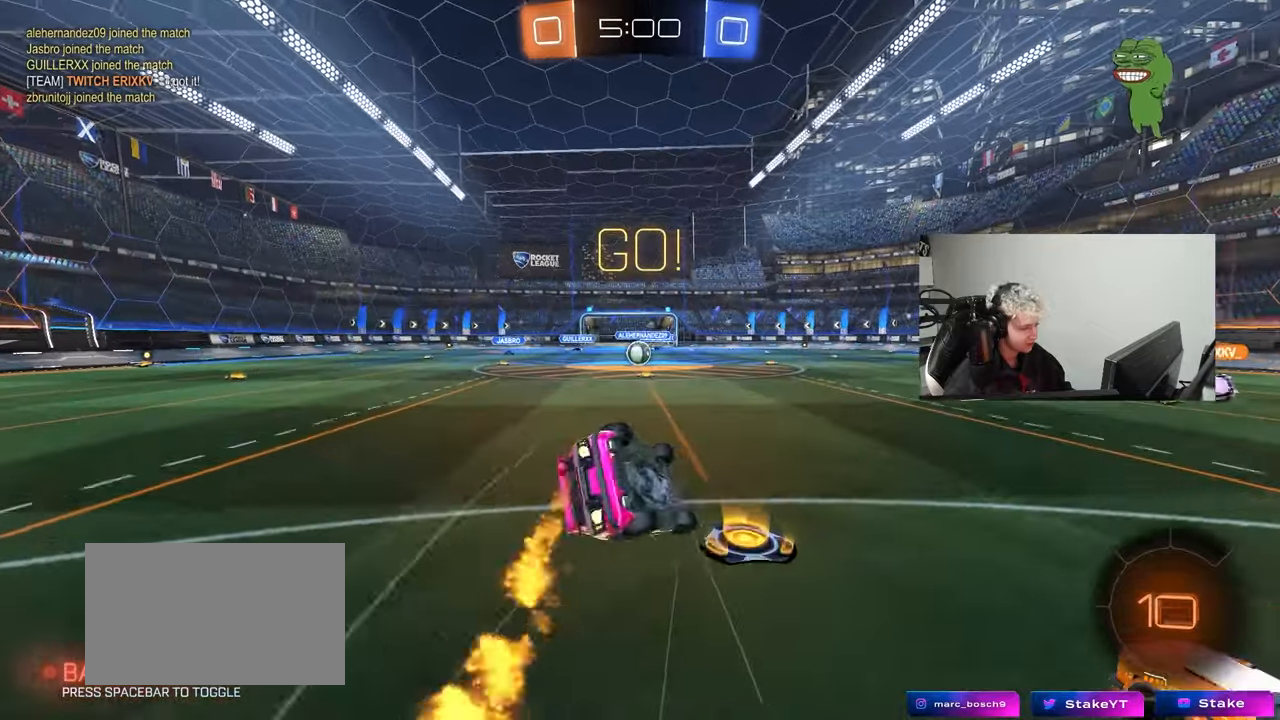
{"keys": ["a", "s"], "mouse": ["left"], "mouse_move": "still", "events": [[183, "s", "up"], [317, "s", "down"], [500, "shift", "up"]]}
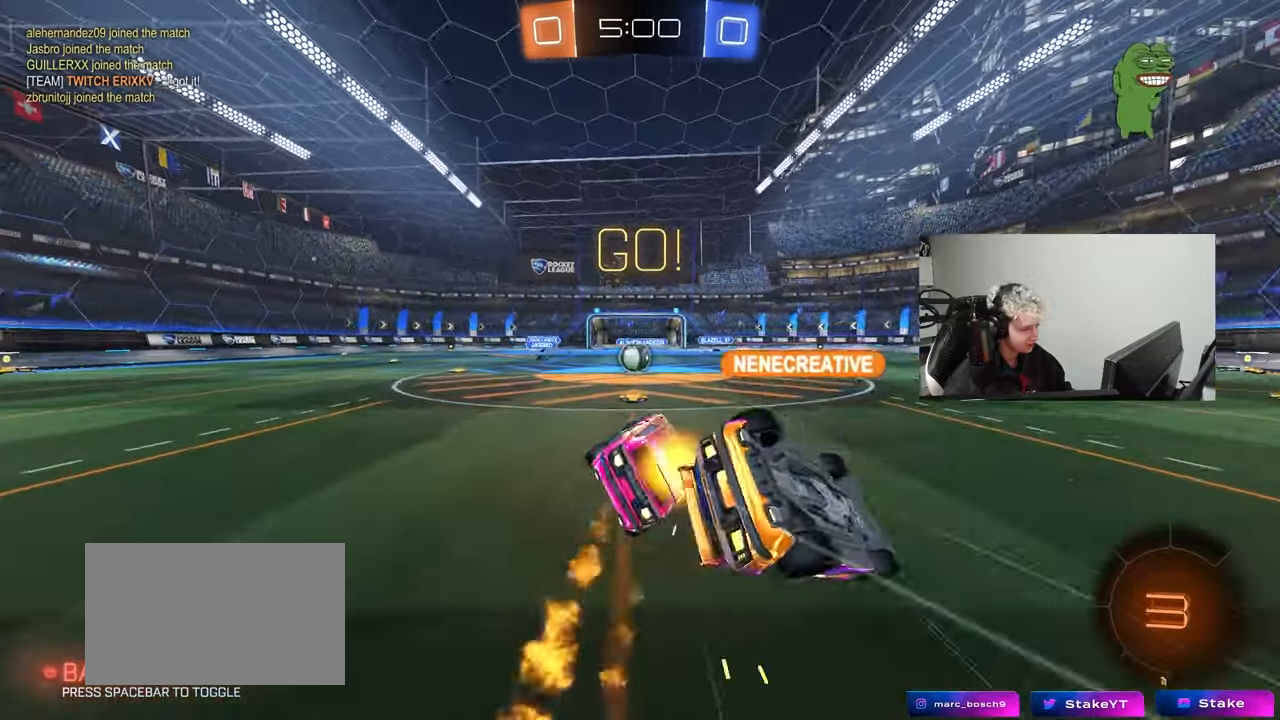
{"keys": ["a", "w"], "mouse": [], "mouse_move": "still", "events": [[50, "s", "up"], [100, "a", "up"], [100, "mouse_left", "up"], [233, "a", "down"], [283, "w", "down"]]}
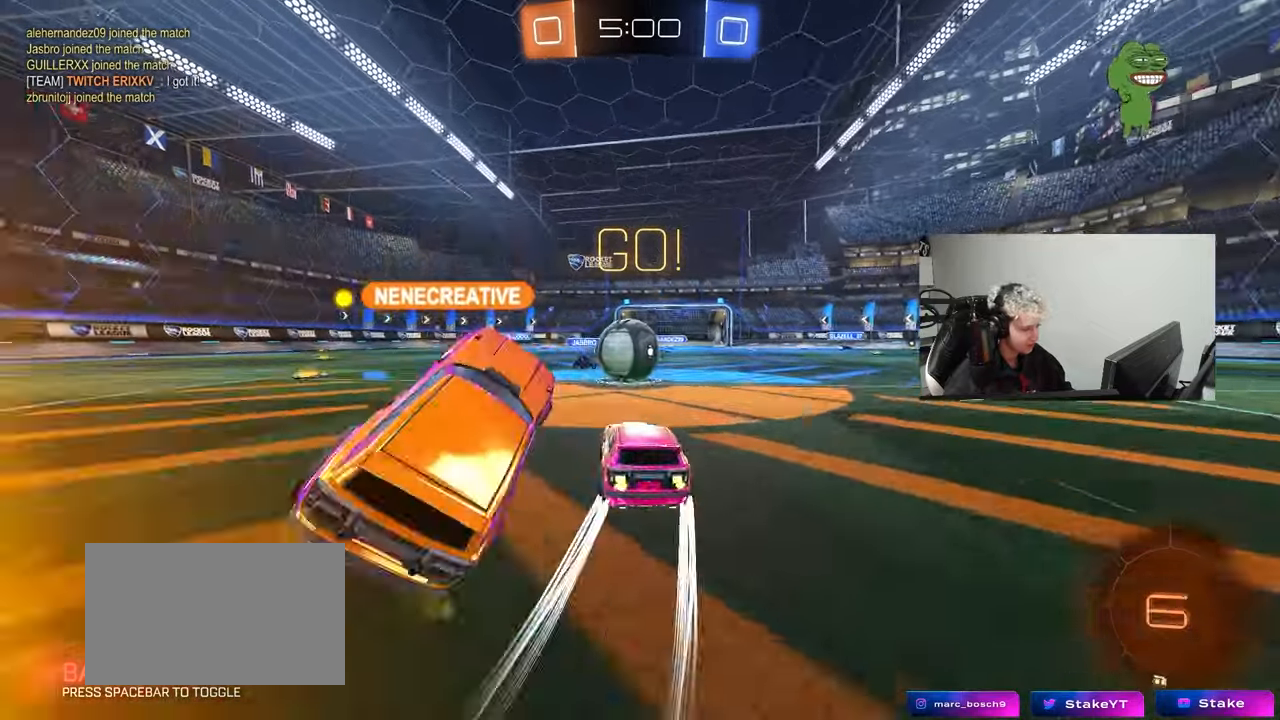
{"keys": ["d", "s", "shift"], "mouse": [], "mouse_move": "up", "events": [[17, "a", "up"], [17, "mouse_left", "down"], [17, "mouse_right", "down"], [17, "w", "up"], [67, "d", "down"], [167, "mouse_left", "up"], [167, "mouse_right", "up"], [200, "mouse_right", "down"], [200, "shift", "down"], [200, "w", "down"], [300, "s", "down"], [300, "w", "up"], [433, "mouse_right", "up"]]}
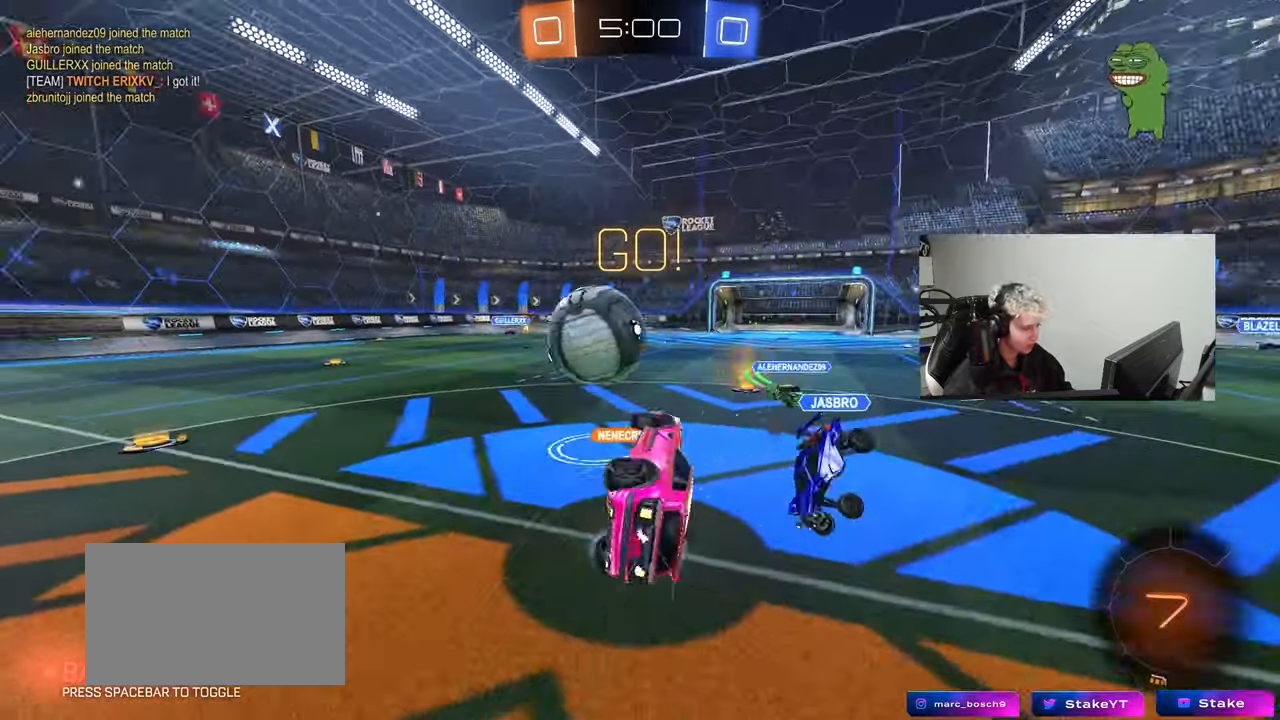
{"keys": [], "mouse": [], "mouse_move": "still", "events": [[183, "s", "up"], [267, "s", "down"], [417, "s", "up"], [500, "d", "up"], [500, "shift", "up"]]}
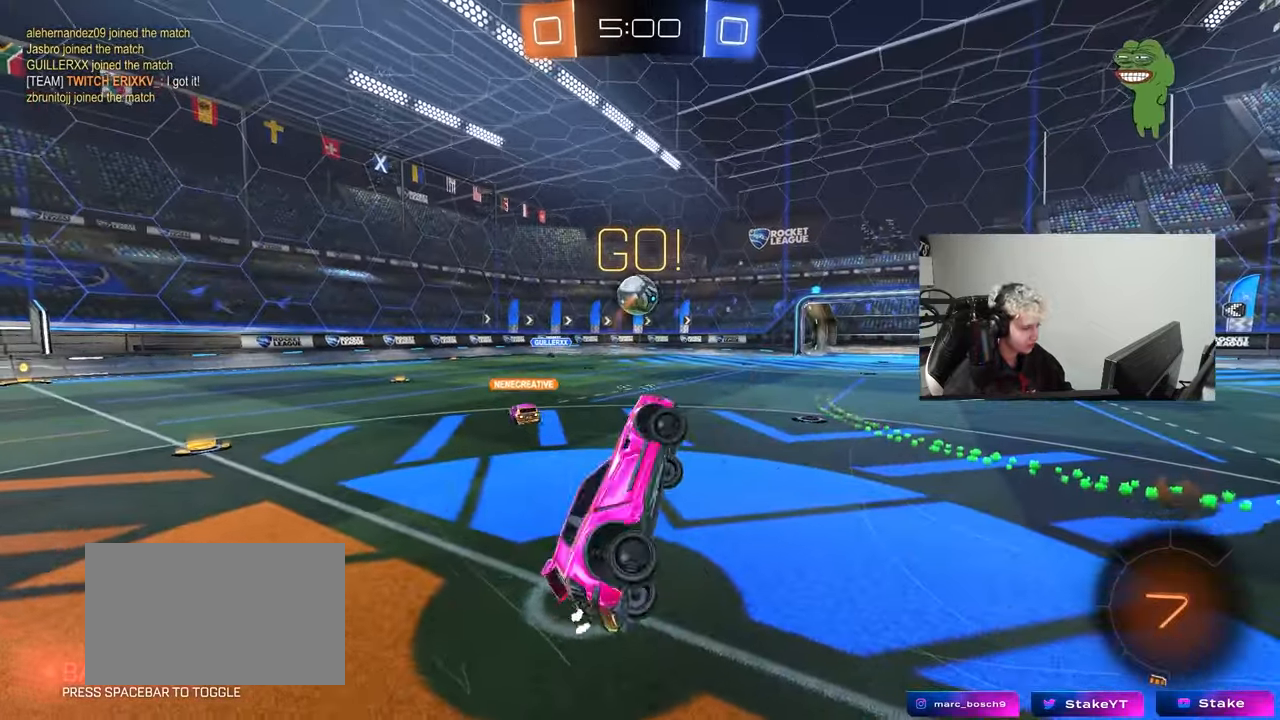
{"keys": ["a", "w"], "mouse": [], "mouse_move": "still", "events": [[50, "a", "down"], [233, "w", "down"], [333, "a", "up"], [467, "a", "down"]]}
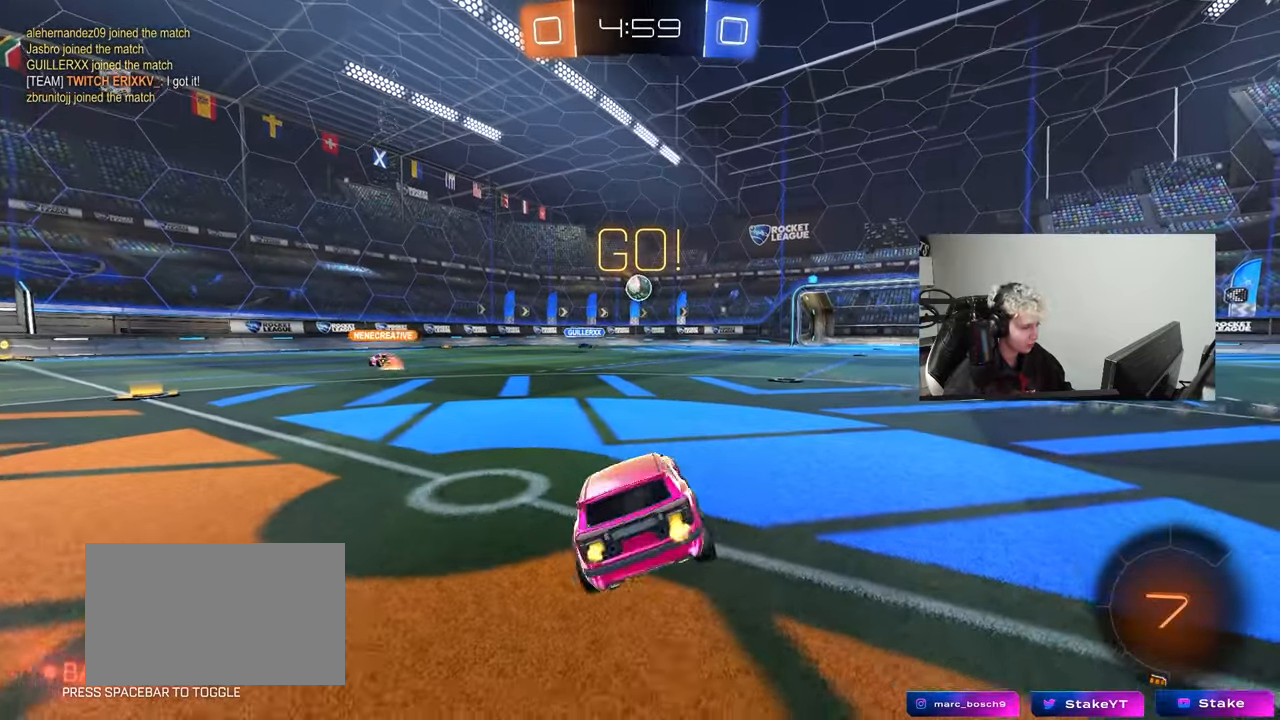
{"keys": ["w"], "mouse": [], "mouse_move": "still", "events": [[300, "a", "up"]]}
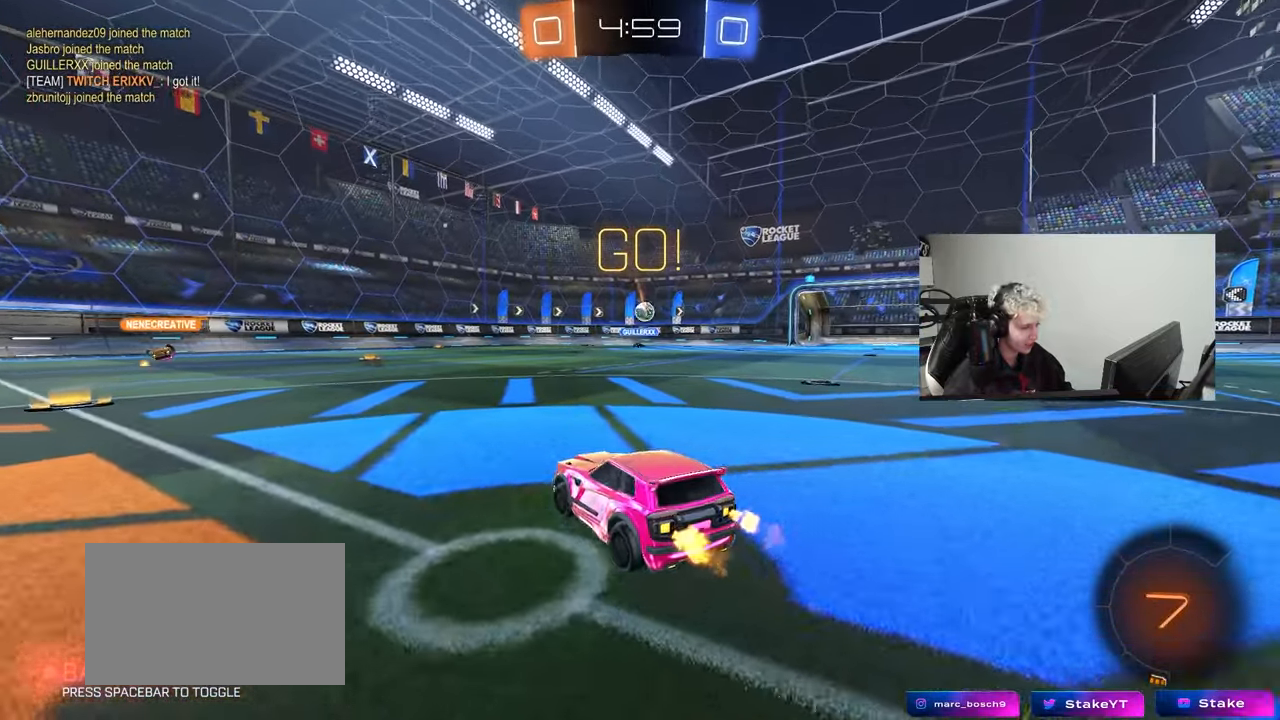
{"keys": ["w"], "mouse": ["left"], "mouse_move": "still", "events": [[33, "a", "down"], [217, "a", "up"], [217, "space", "down"], [417, "mouse_left", "down"], [417, "space", "up"]]}
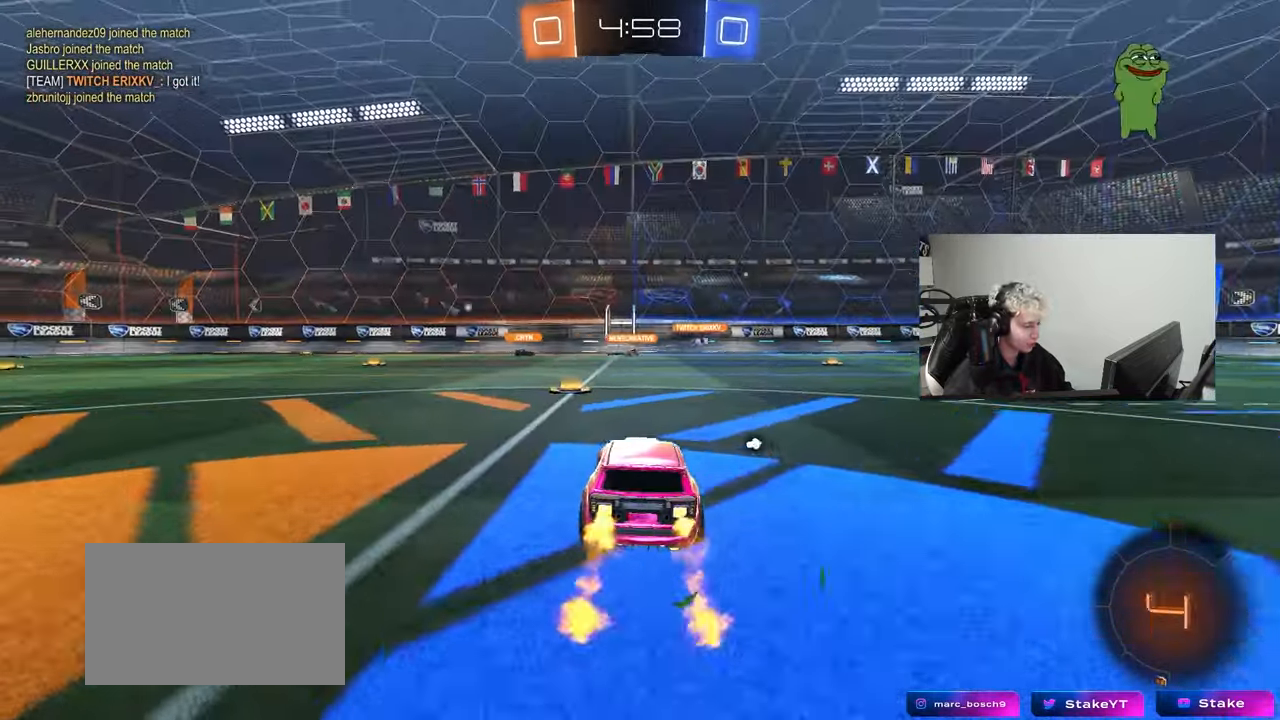
{"keys": ["a", "w"], "mouse": ["left"], "mouse_move": "still", "events": [[100, "mouse_left", "up"], [150, "a", "down"], [233, "mouse_left", "down"]]}
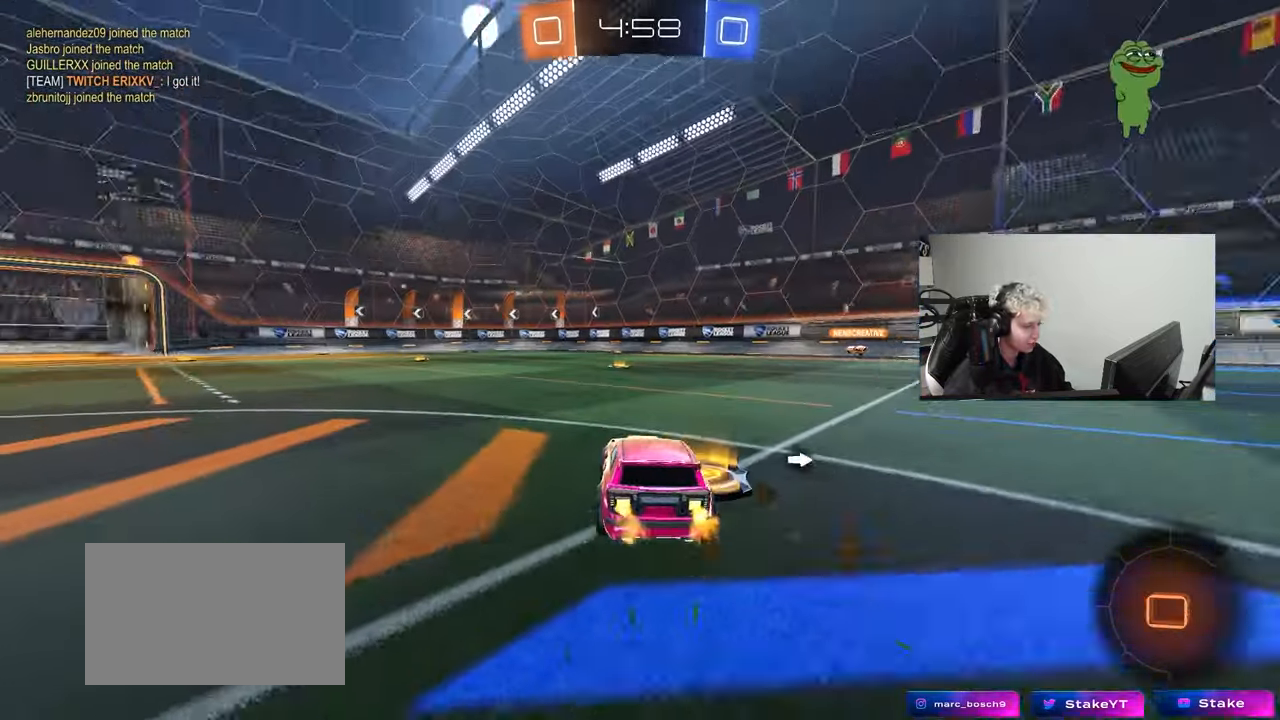
{"keys": ["a", "w"], "mouse": [], "mouse_move": "still", "events": [[117, "a", "up"], [217, "mouse_left", "up"], [350, "a", "down"]]}
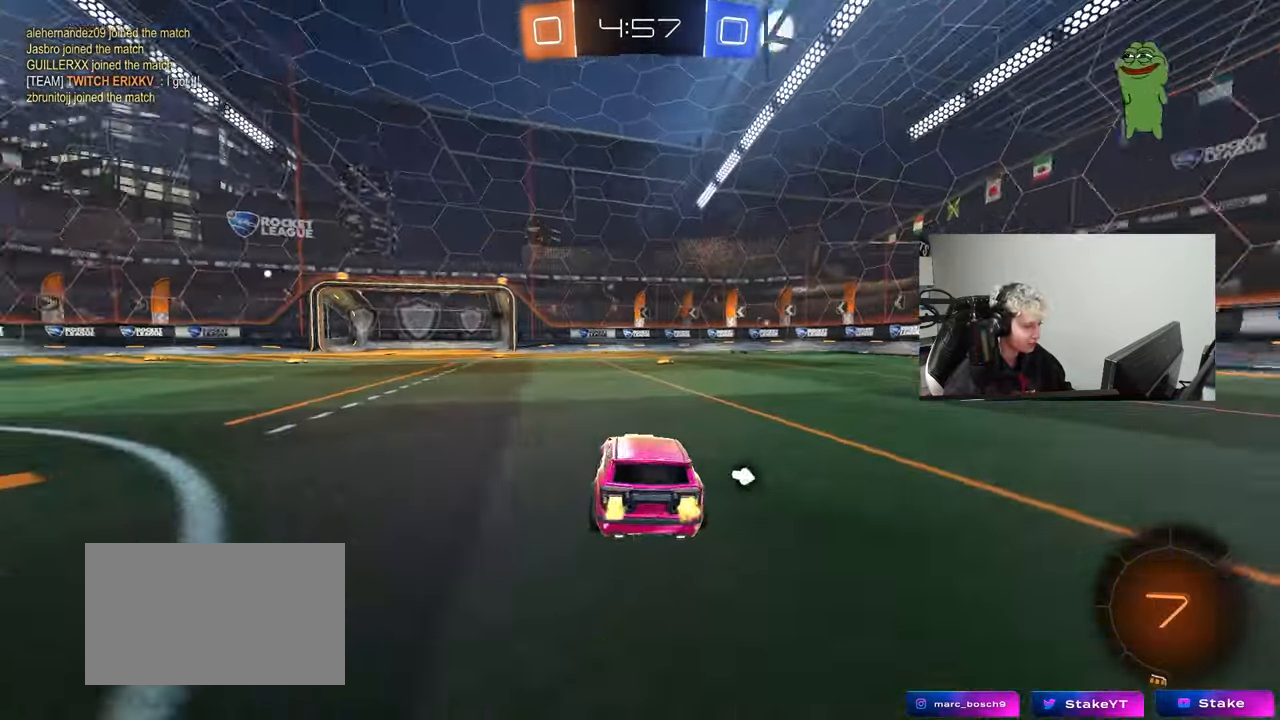
{"keys": ["w"], "mouse": [], "mouse_move": "still", "events": [[317, "a", "up"]]}
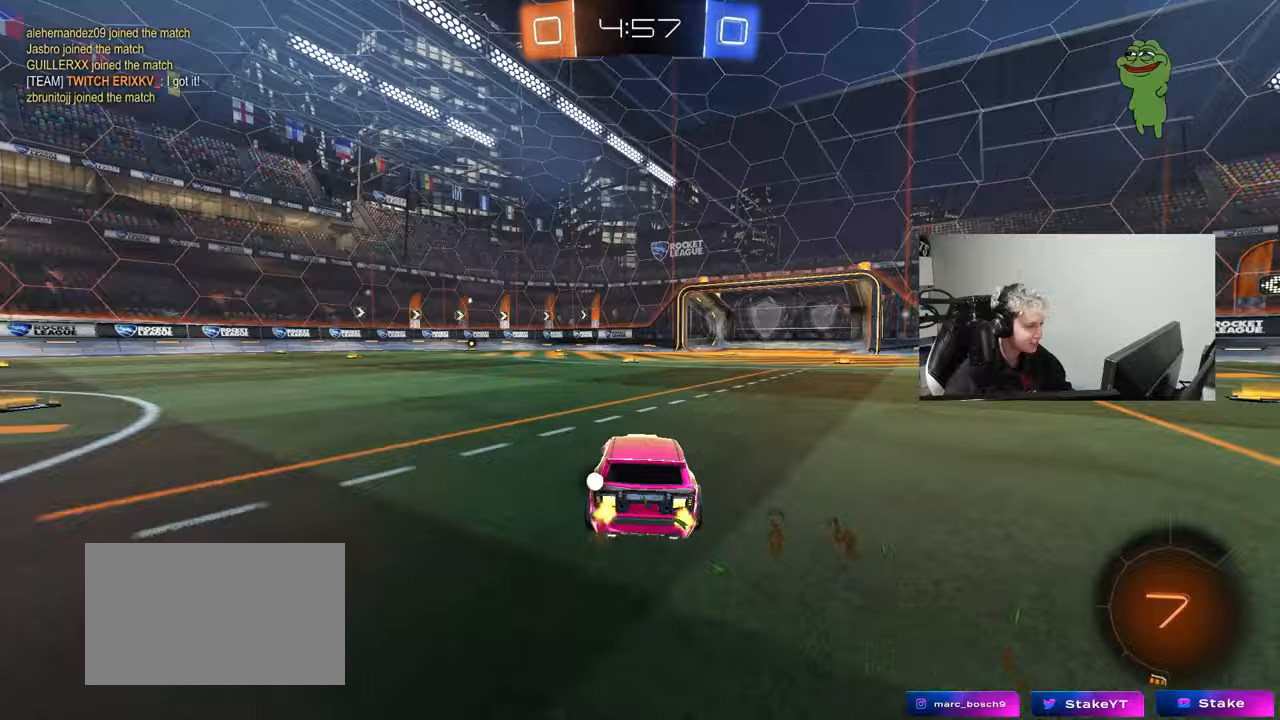
{"keys": ["w"], "mouse": ["left", "right"], "mouse_move": "down-left", "events": [[100, "a", "down"], [233, "a", "up"], [333, "d", "down"], [333, "mouse_left", "down"], [467, "d", "up"], [467, "mouse_right", "down"]]}
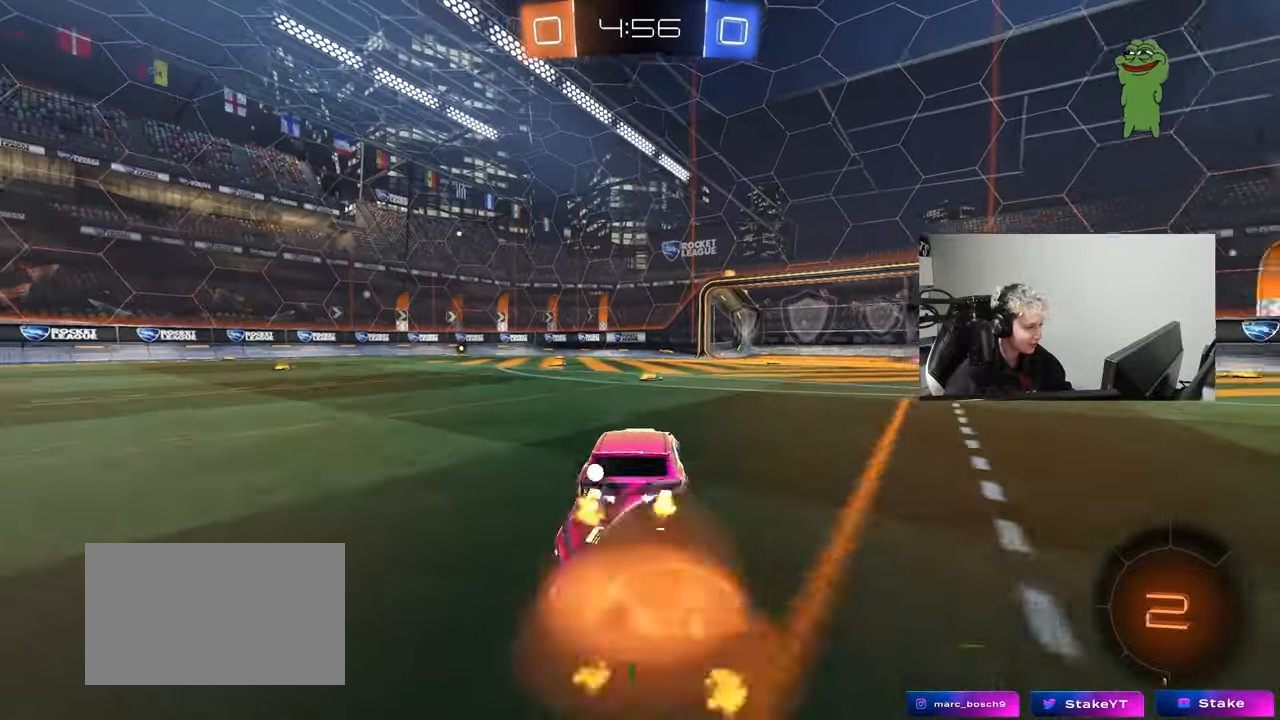
{"keys": ["a", "shift"], "mouse": [], "mouse_move": "still", "events": [[17, "a", "down"], [17, "shift", "down"], [67, "mouse_right", "up"], [117, "mouse_right", "down"], [117, "space", "down"], [167, "s", "down"], [167, "w", "up"], [250, "mouse_left", "up"], [300, "mouse_right", "up"], [350, "space", "up"], [483, "s", "up"]]}
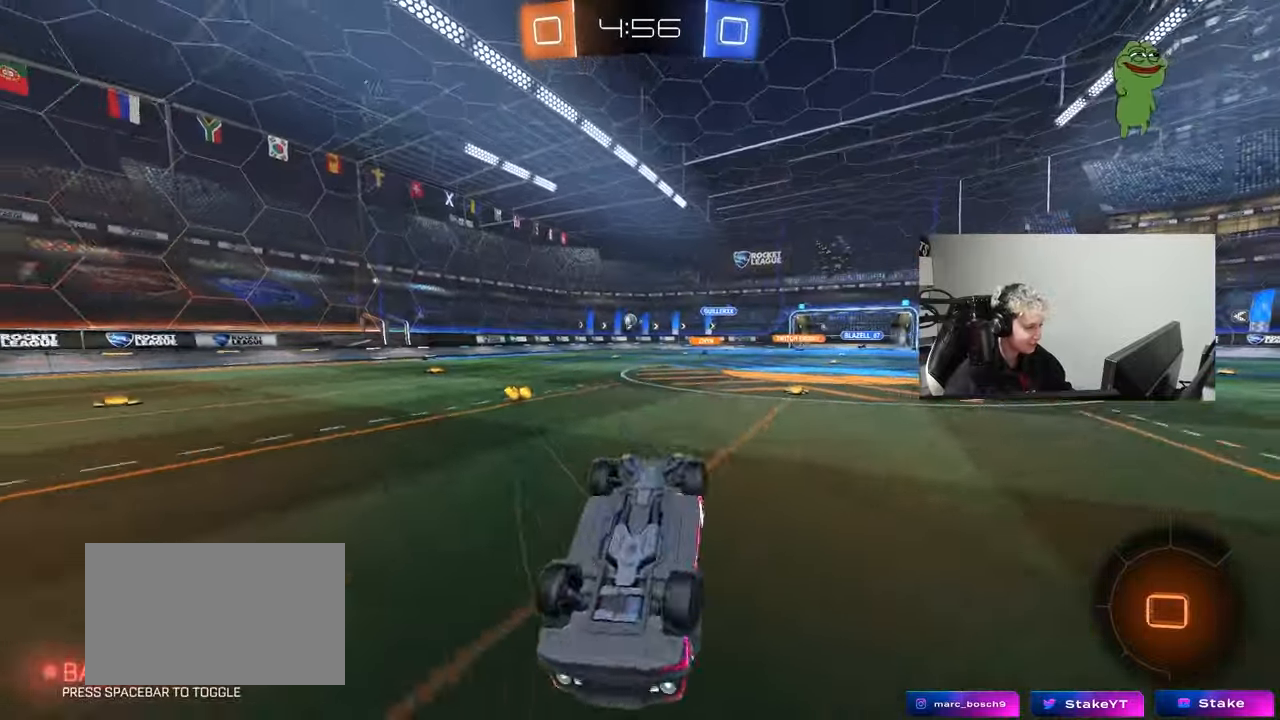
{"keys": [], "mouse": [], "mouse_move": "still", "events": [[133, "s", "down"], [133, "space", "down"], [267, "space", "up"], [317, "s", "up"], [367, "shift", "up"], [450, "a", "up"]]}
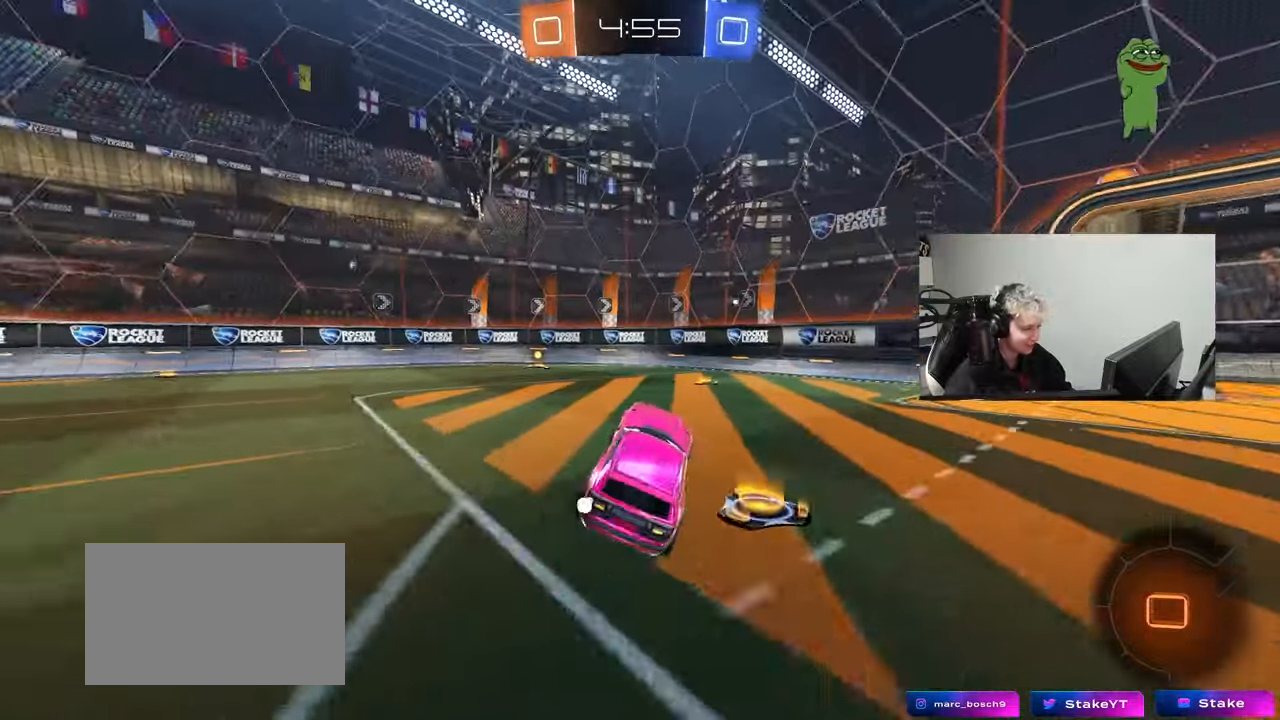
{"keys": ["a", "w"], "mouse": ["left"], "mouse_move": "still", "events": [[50, "a", "down"], [50, "mouse_left", "down"], [100, "w", "down"]]}
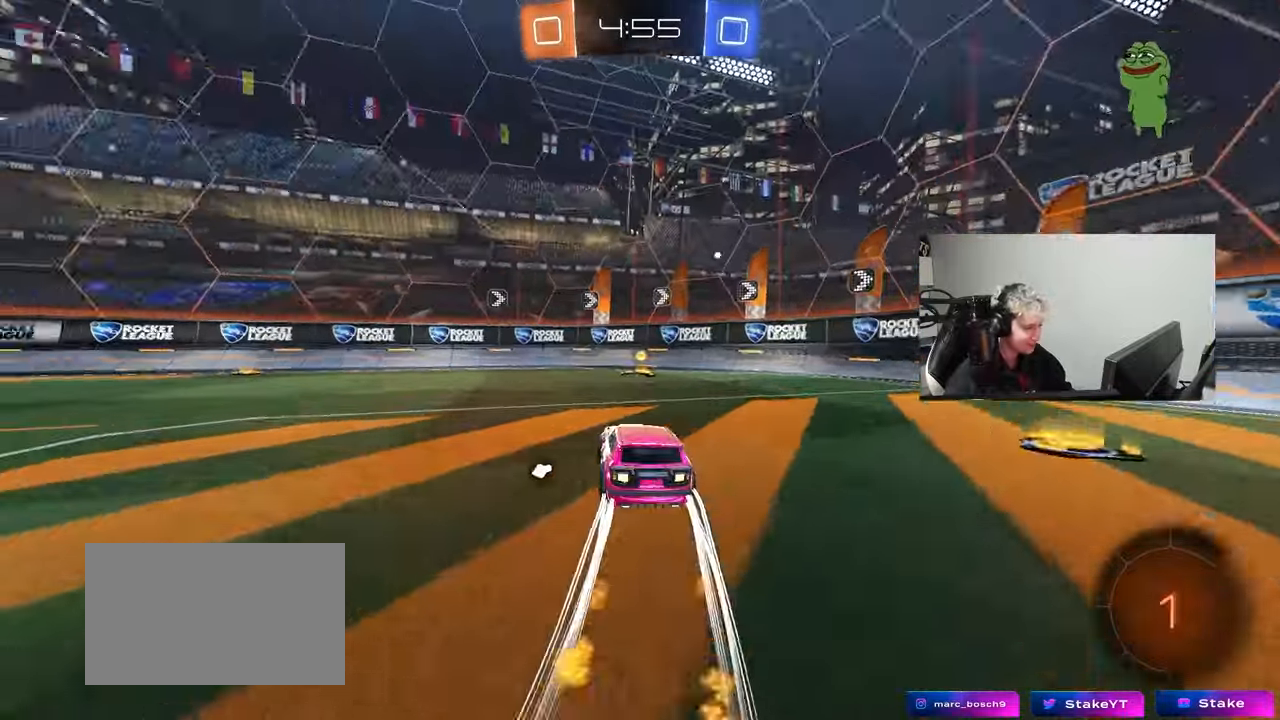
{"keys": ["d", "w"], "mouse": ["left"], "mouse_move": "still", "events": [[17, "a", "up"], [17, "mouse_left", "up"], [117, "d", "down"], [117, "space", "down"], [217, "mouse_left", "down"], [250, "shift", "down"], [250, "space", "up"], [350, "shift", "up"]]}
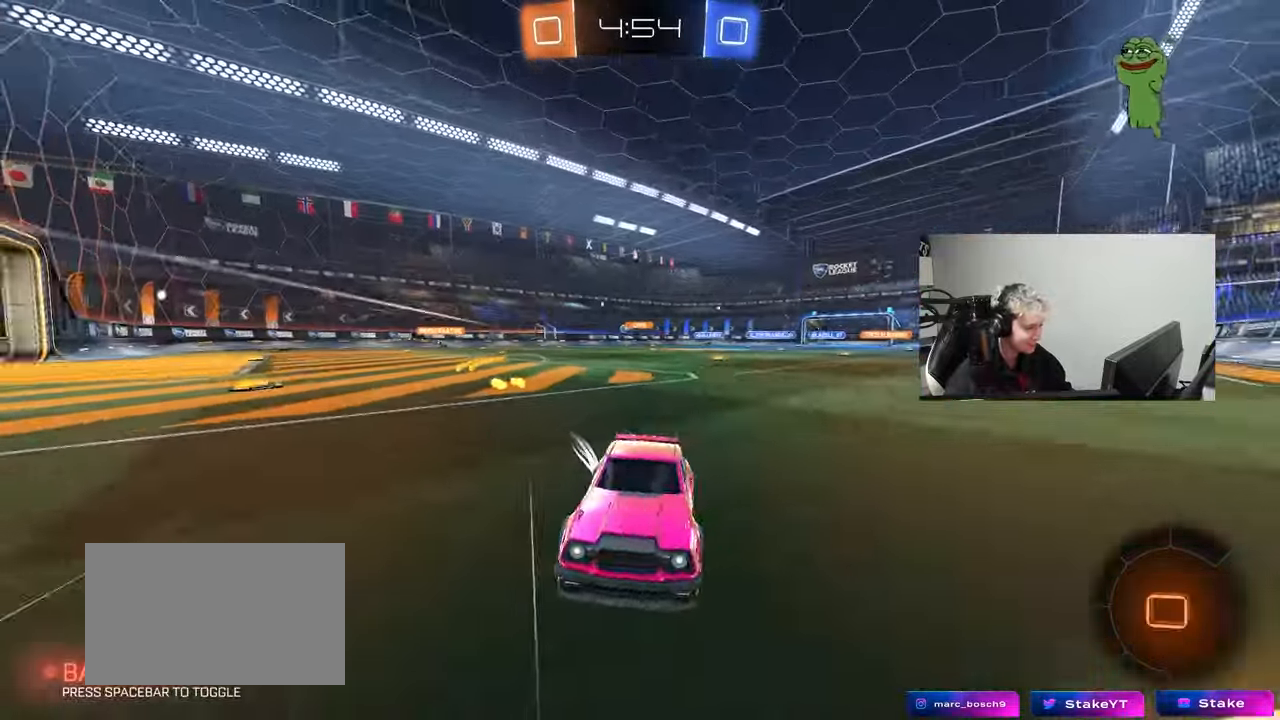
{"keys": ["d", "w"], "mouse": ["left"], "mouse_move": "still", "events": [[317, "shift", "down"], [417, "shift", "up"]]}
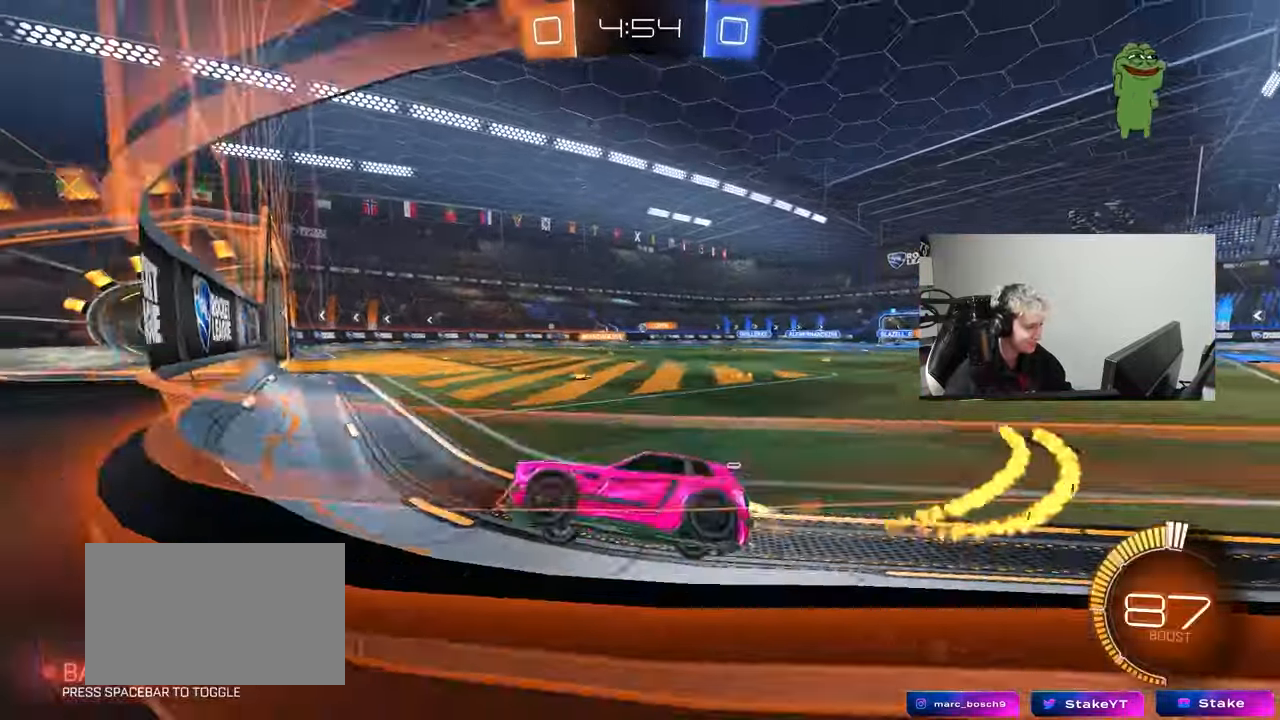
{"keys": ["w"], "mouse": ["left"], "mouse_move": "still", "events": [[200, "mouse_left", "up"], [283, "mouse_left", "down"], [383, "d", "up"]]}
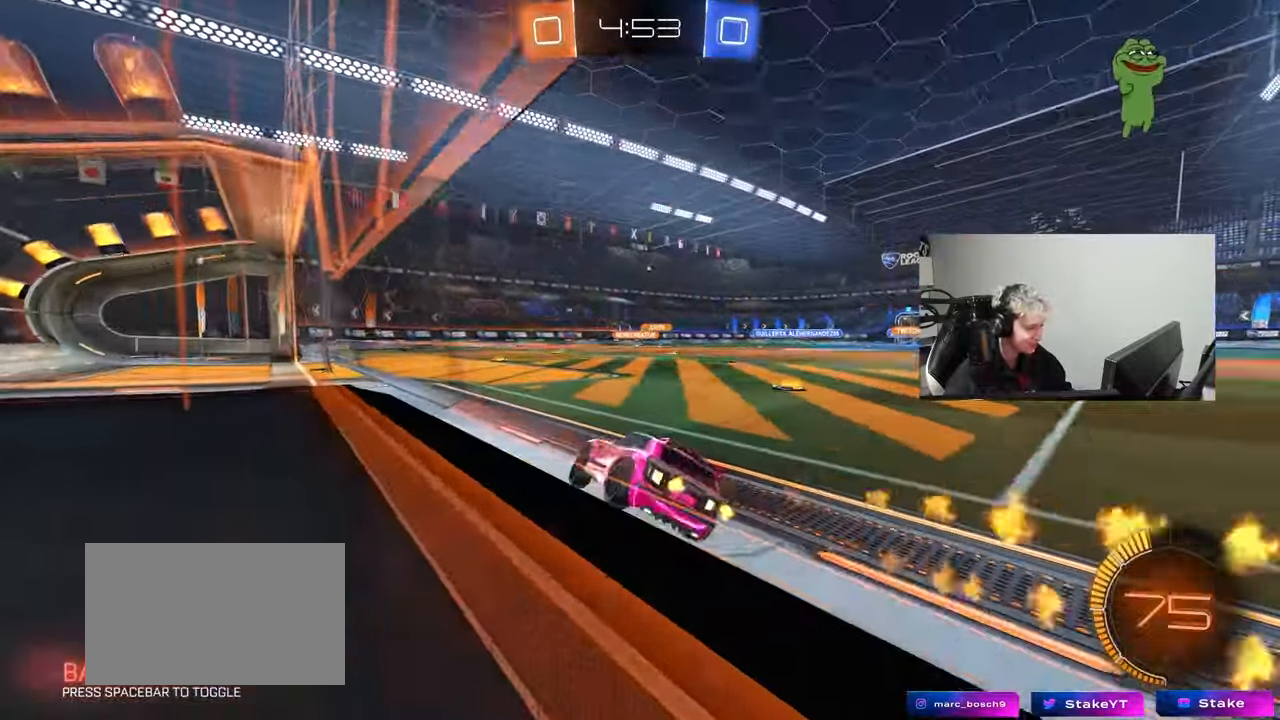
{"keys": ["d", "w"], "mouse": ["left"], "mouse_move": "still", "events": [[17, "mouse_left", "up"], [450, "mouse_left", "down"], [483, "d", "down"]]}
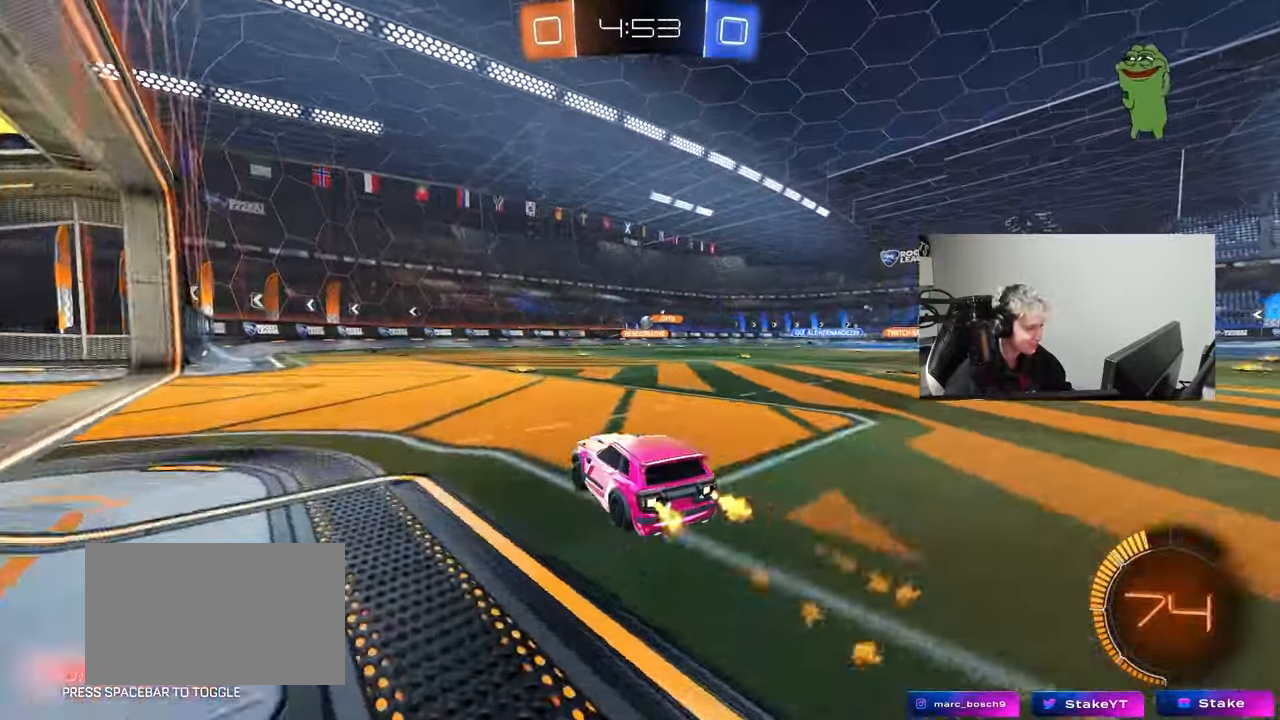
{"keys": ["w"], "mouse": [], "mouse_move": "still", "events": [[83, "d", "up"], [217, "mouse_left", "up"], [417, "d", "down"], [500, "d", "up"]]}
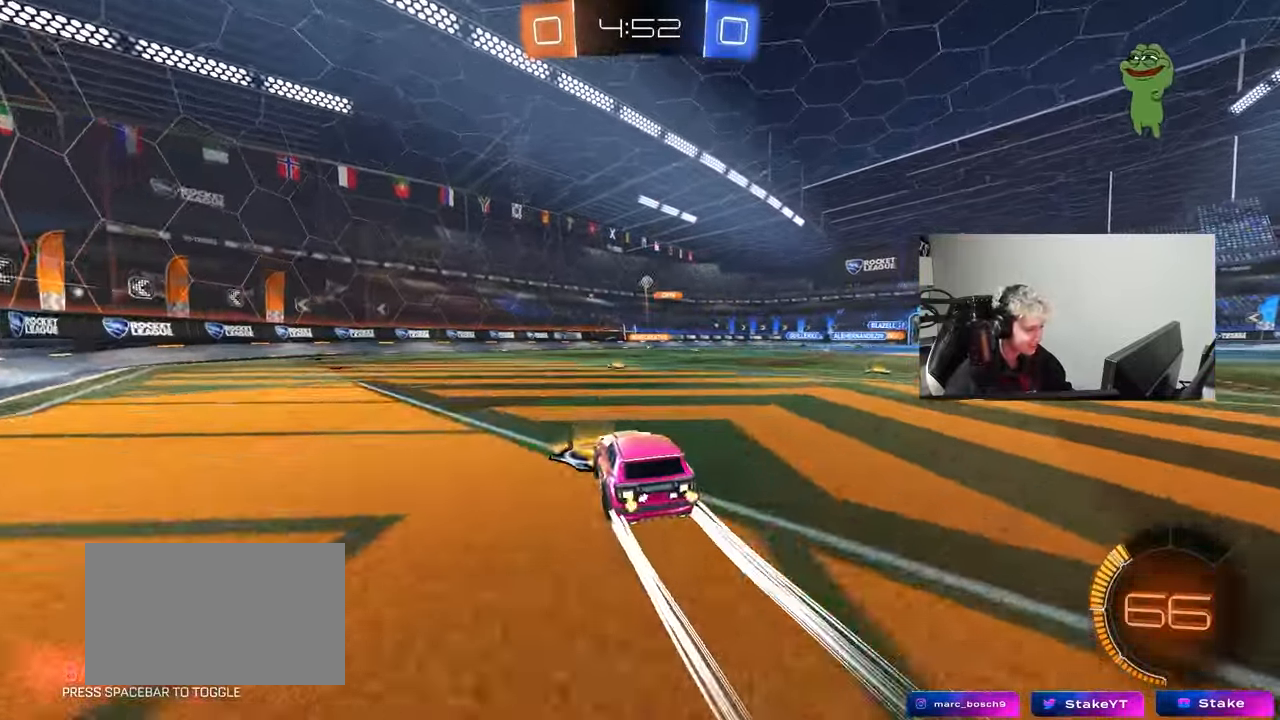
{"keys": ["a", "w"], "mouse": [], "mouse_move": "still", "events": [[150, "a", "down"], [150, "d", "down"], [150, "w", "up"], [167, "d", "up"], [167, "w", "down"], [200, "shift", "down"], [300, "shift", "up"]]}
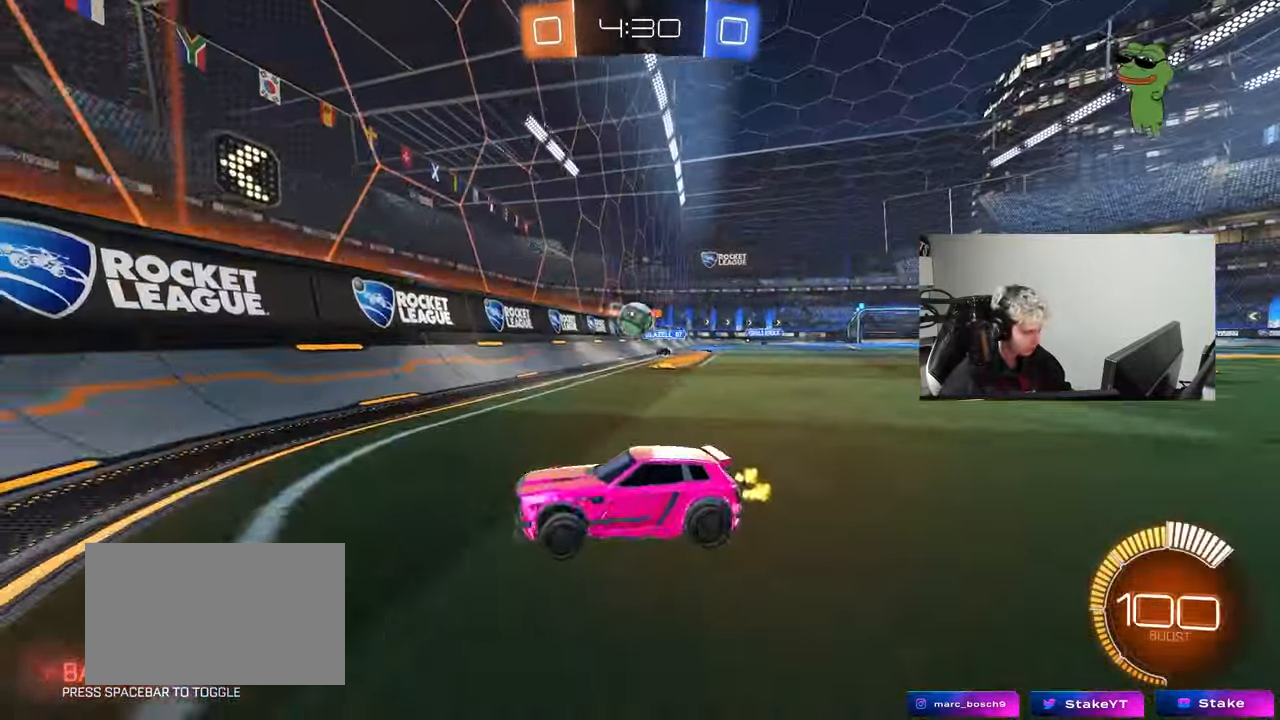
{"keys": ["d", "w"], "mouse": [], "mouse_move": "still", "events": [[33, "mouse_left", "down"], [267, "mouse_left", "up"], [450, "a", "up"], [450, "d", "down"]]}
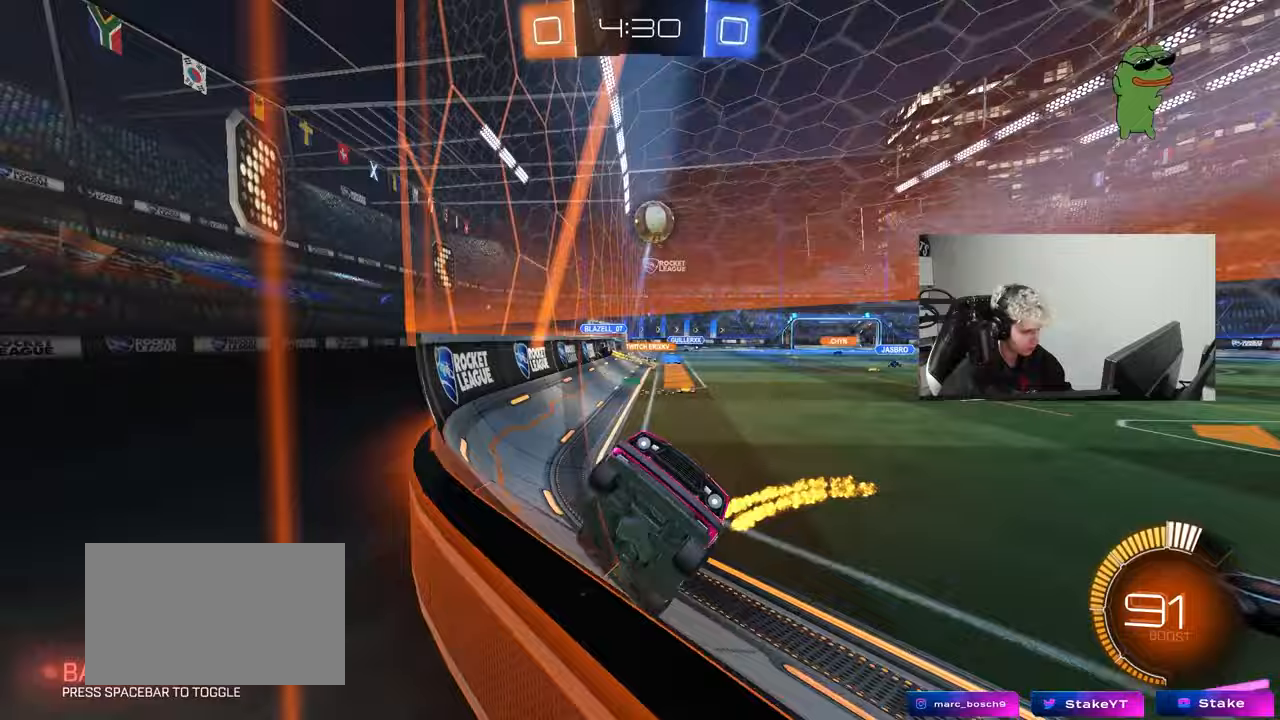
{"keys": ["w"], "mouse": [], "mouse_move": "still", "events": [[50, "d", "up"], [183, "a", "down"], [333, "a", "up"], [383, "d", "down"], [417, "d", "up"]]}
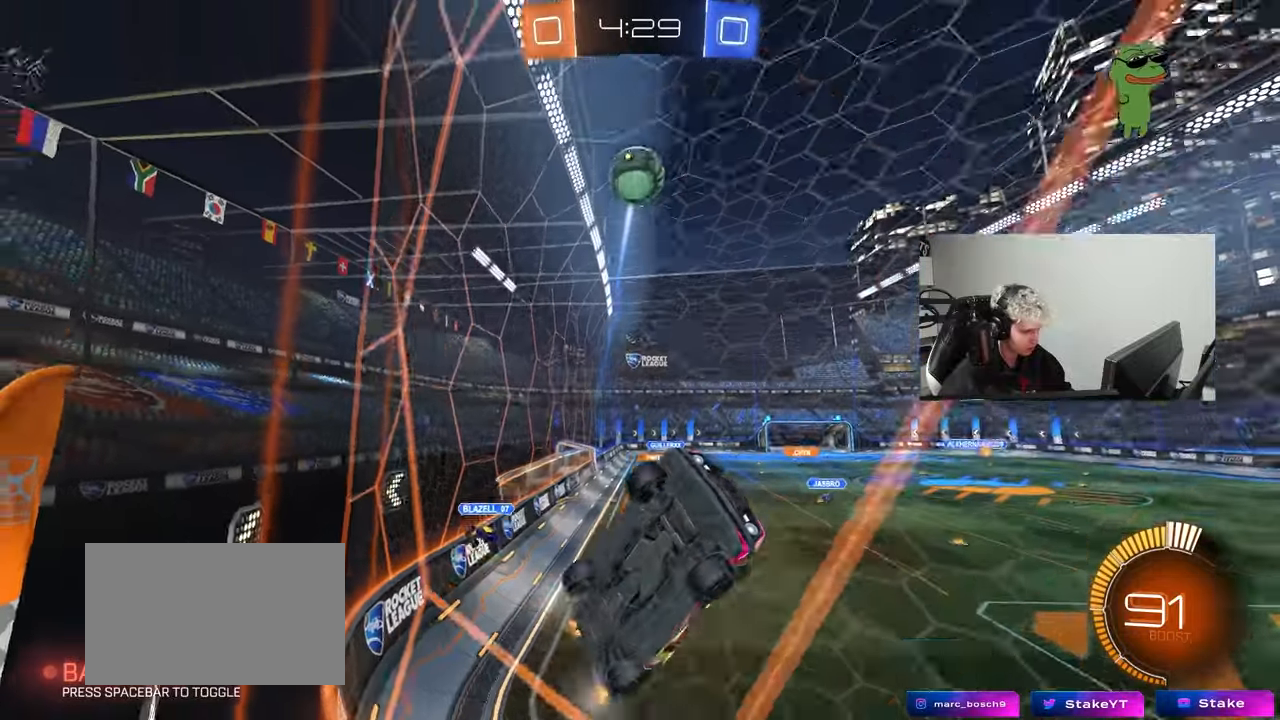
{"keys": ["w"], "mouse": [], "mouse_move": "still", "events": [[100, "a", "down"], [350, "a", "up"]]}
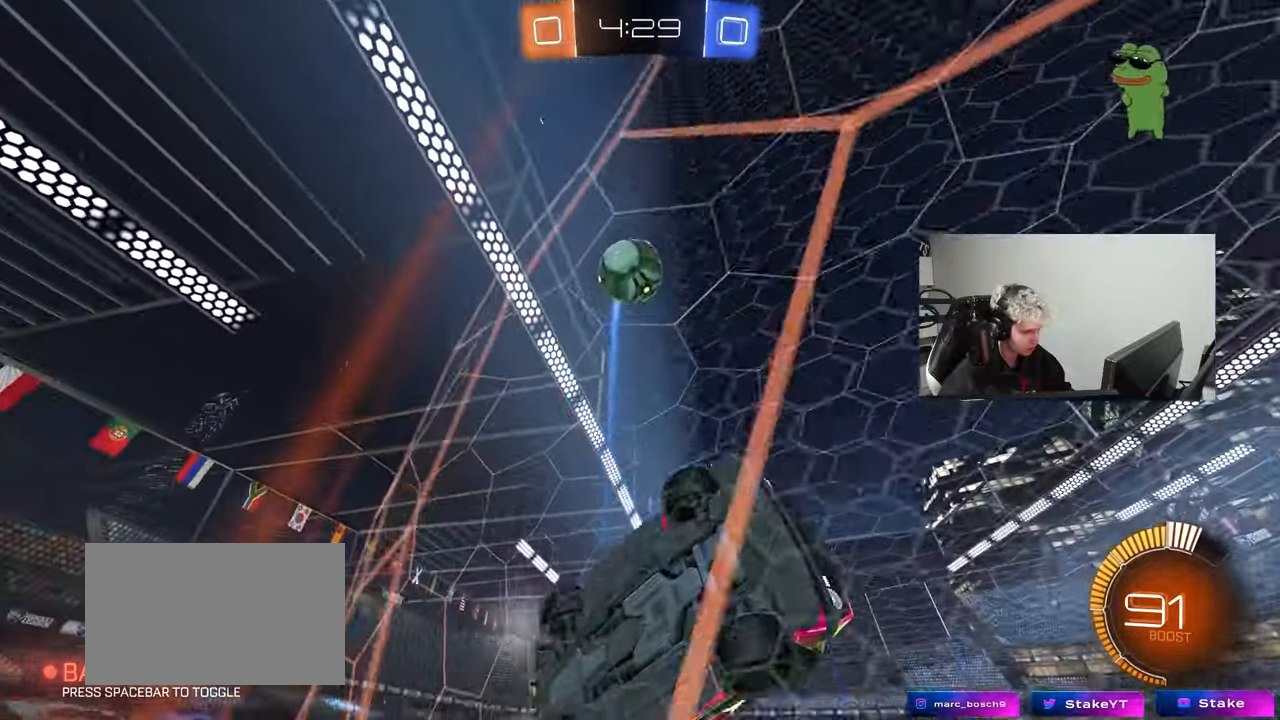
{"keys": ["s"], "mouse": [], "mouse_move": "still", "events": [[33, "a", "down"], [267, "a", "up"], [350, "w", "up"], [450, "s", "down"]]}
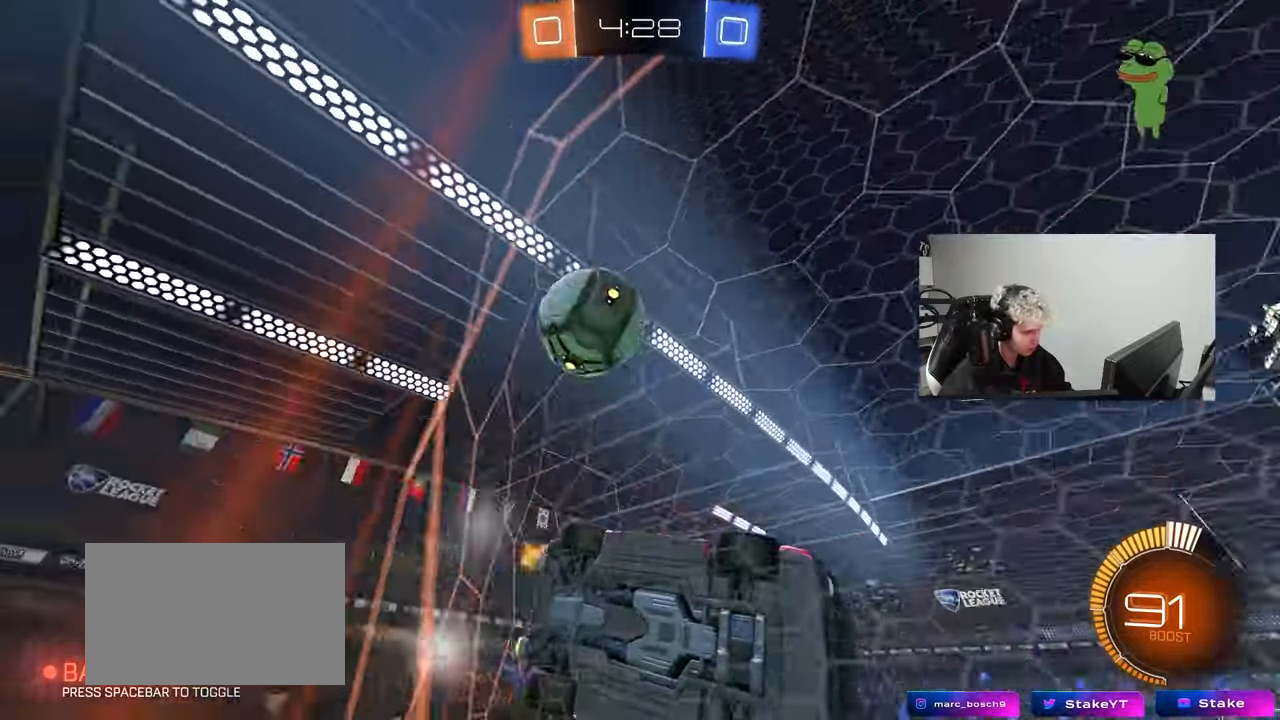
{"keys": ["a", "s", "shift"], "mouse": ["right"], "mouse_move": "still", "events": [[183, "mouse_right", "down"], [283, "mouse_right", "up"], [333, "mouse_right", "down"], [367, "a", "down"], [467, "shift", "down"]]}
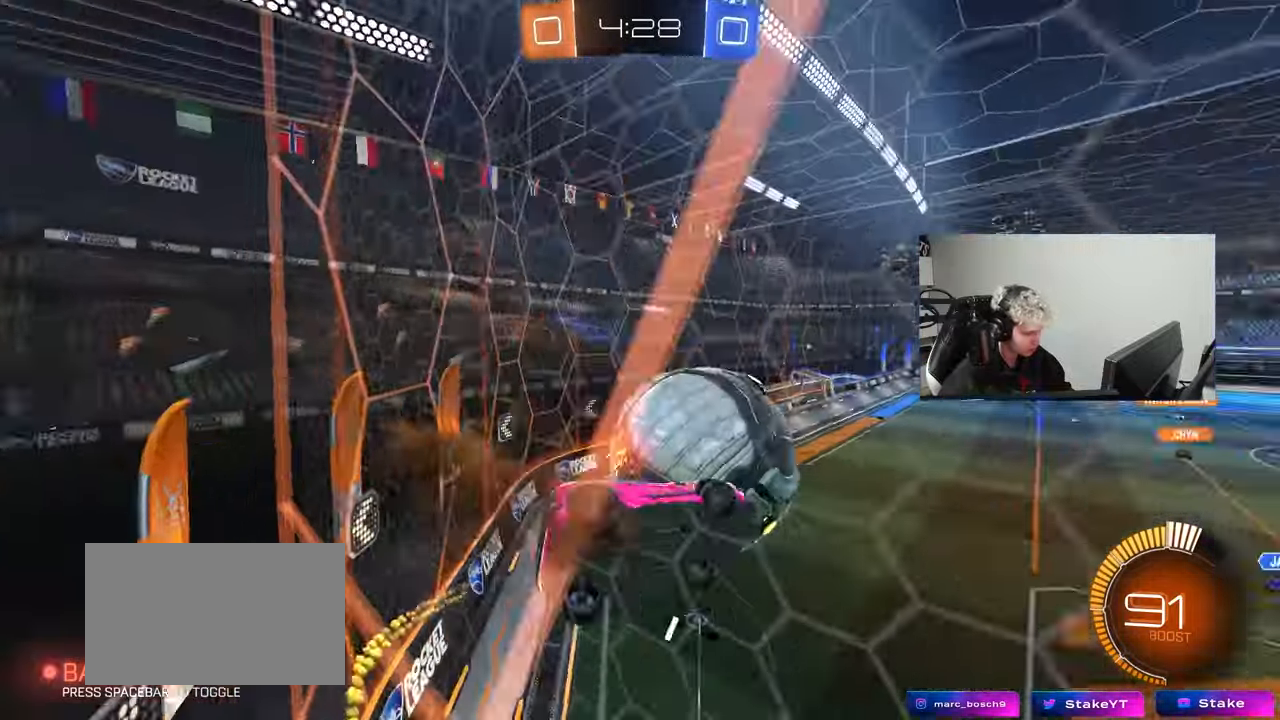
{"keys": ["a", "shift"], "mouse": [], "mouse_move": "still", "events": [[17, "mouse_right", "up"], [67, "s", "up"], [150, "w", "down"], [350, "w", "up"]]}
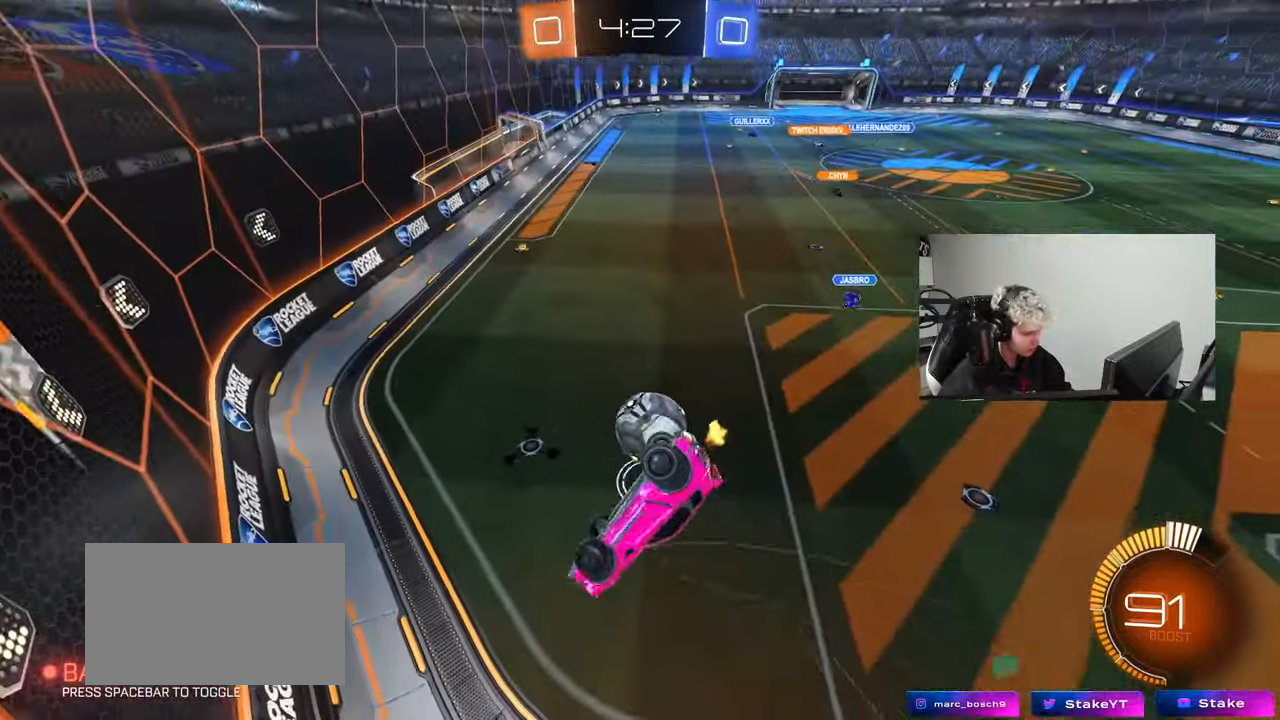
{"keys": ["a", "d", "s", "shift"], "mouse": [], "mouse_move": "still", "events": [[33, "mouse_left", "down"], [267, "s", "down"], [267, "shift", "up"], [367, "mouse_left", "up"], [500, "d", "down"], [500, "shift", "down"]]}
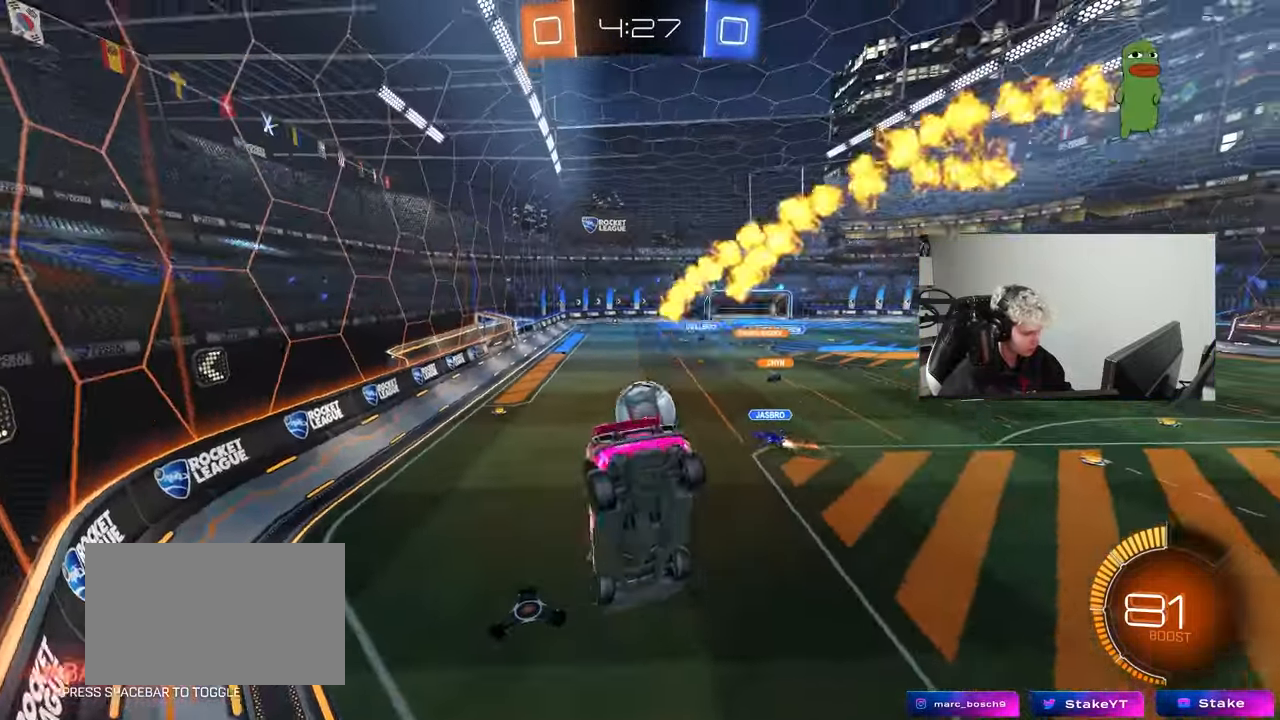
{"keys": [], "mouse": [], "mouse_move": "still", "events": [[50, "a", "up"], [100, "s", "up"], [100, "shift", "up"], [133, "d", "up"], [283, "a", "down"], [333, "w", "down"], [417, "a", "up"], [417, "w", "up"]]}
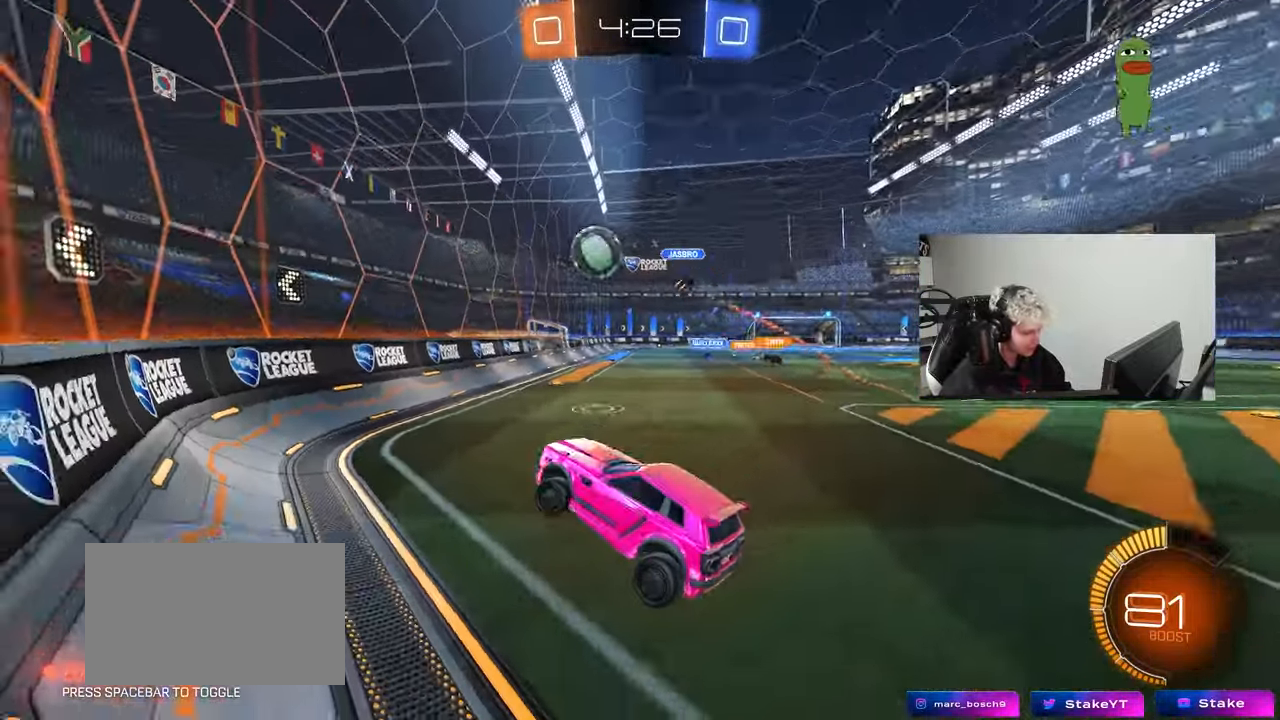
{"keys": ["a", "w"], "mouse": [], "mouse_move": "up", "events": [[17, "w", "down"], [67, "a", "down"], [300, "shift", "down"], [383, "shift", "up"]]}
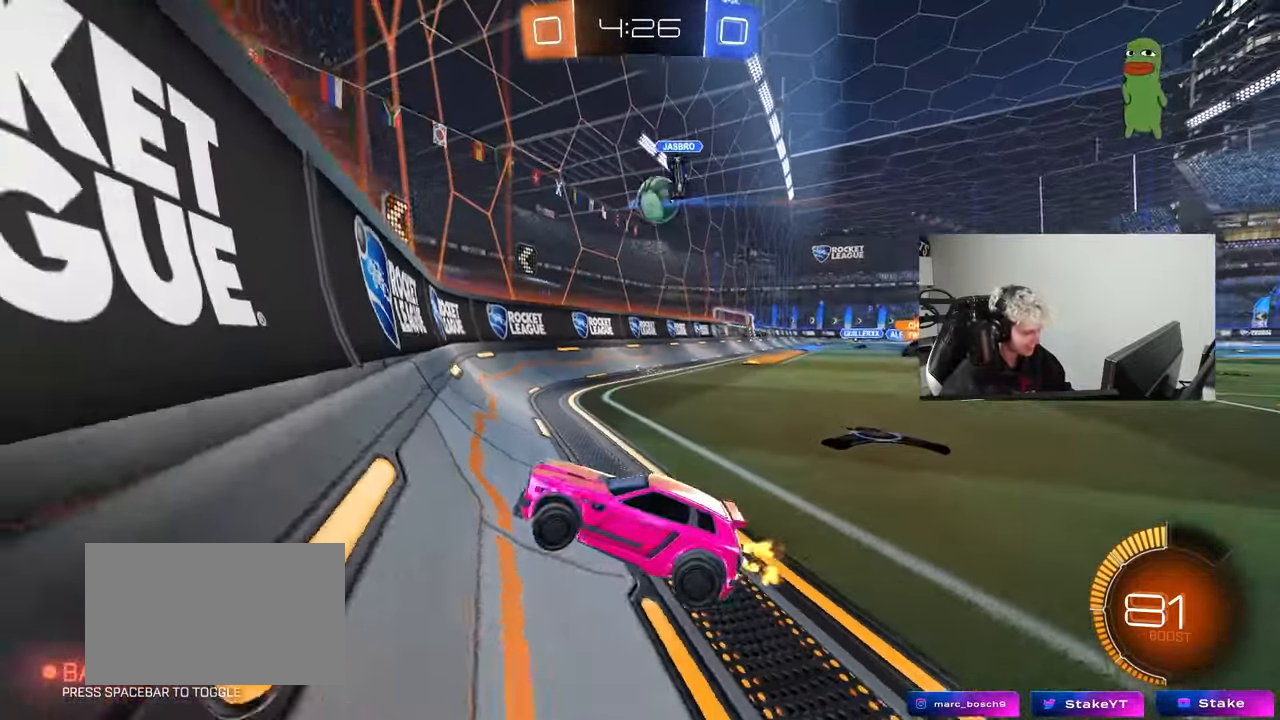
{"keys": ["a", "w"], "mouse": ["left"], "mouse_move": "still", "events": [[367, "mouse_left", "down"]]}